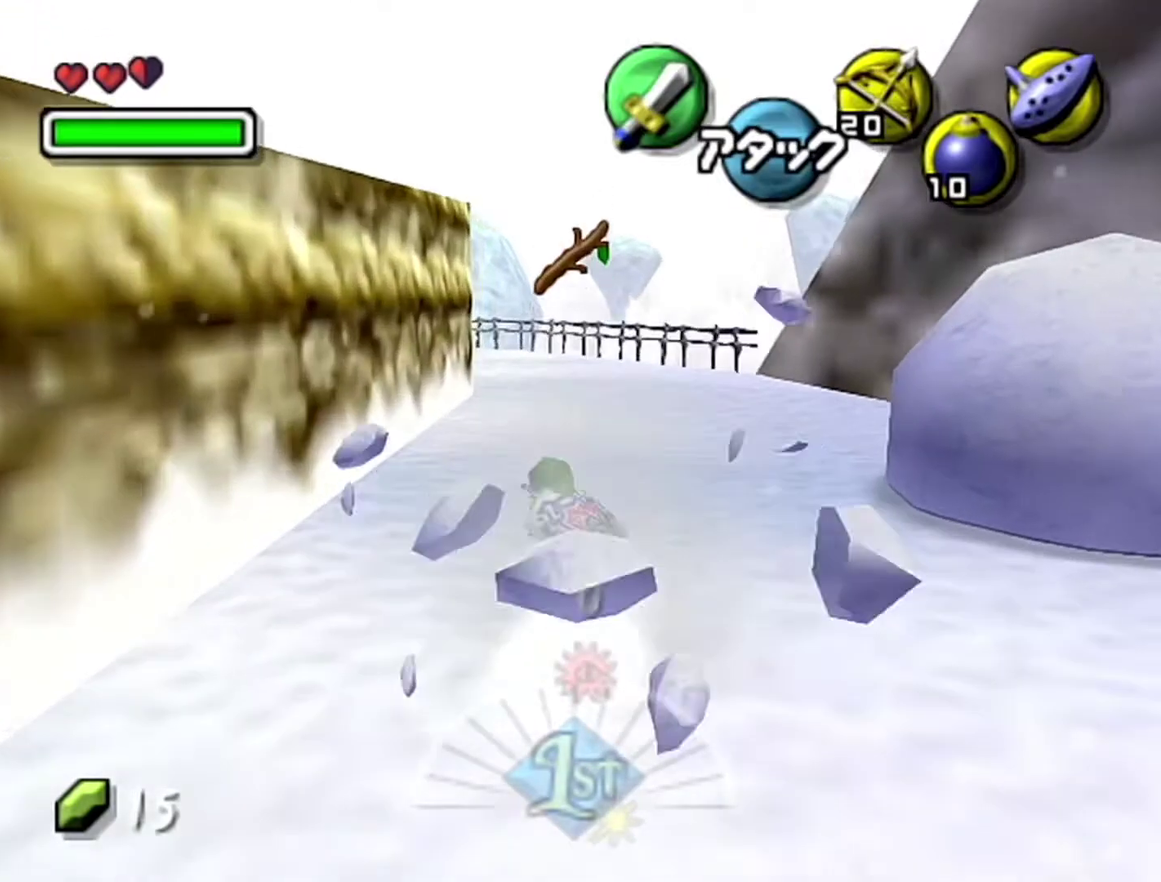
Gameplay with a controller (Nintendo layout); each line is a JSON object with the inputs held at the frame after it. "events" lists button and stick changes between this image and that frame as [ms after this image, input, new state], when the widget could be followed in between. Not read: L3 R3.
{"buttons": [], "left_stick": "up", "events": [[150, "A", "down"], [400, "A", "up"]]}
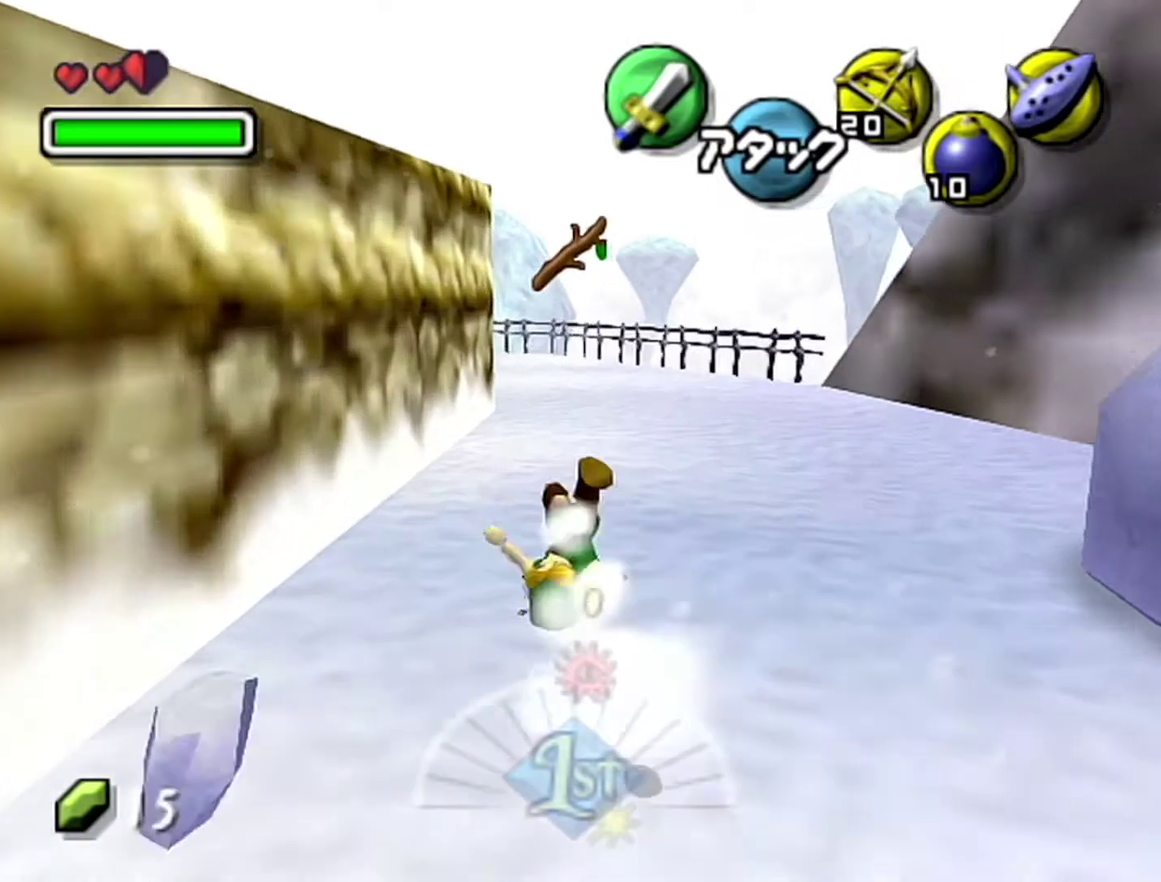
{"buttons": ["A"], "left_stick": "up", "events": [[67, "left_stick", "up-left"], [150, "left_stick", "up"], [400, "A", "down"]]}
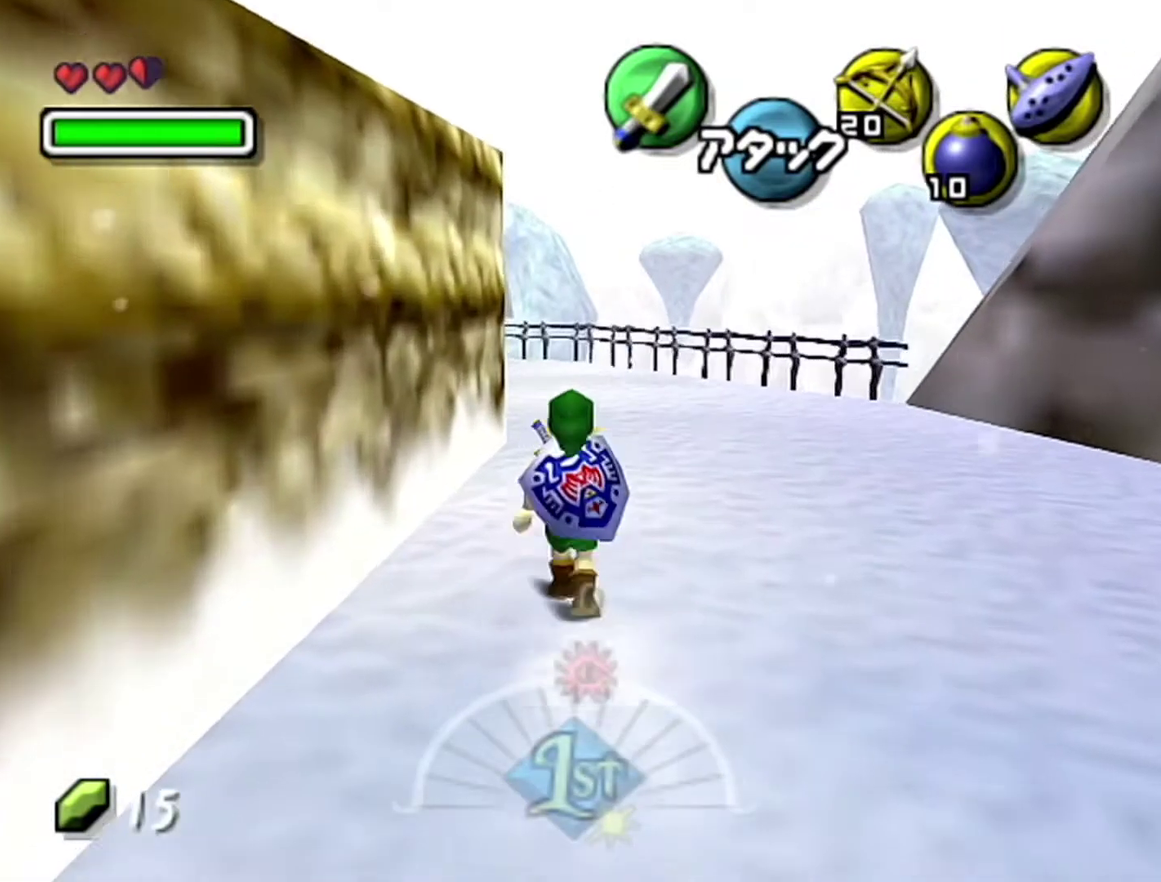
{"buttons": [], "left_stick": "up", "events": [[117, "A", "up"]]}
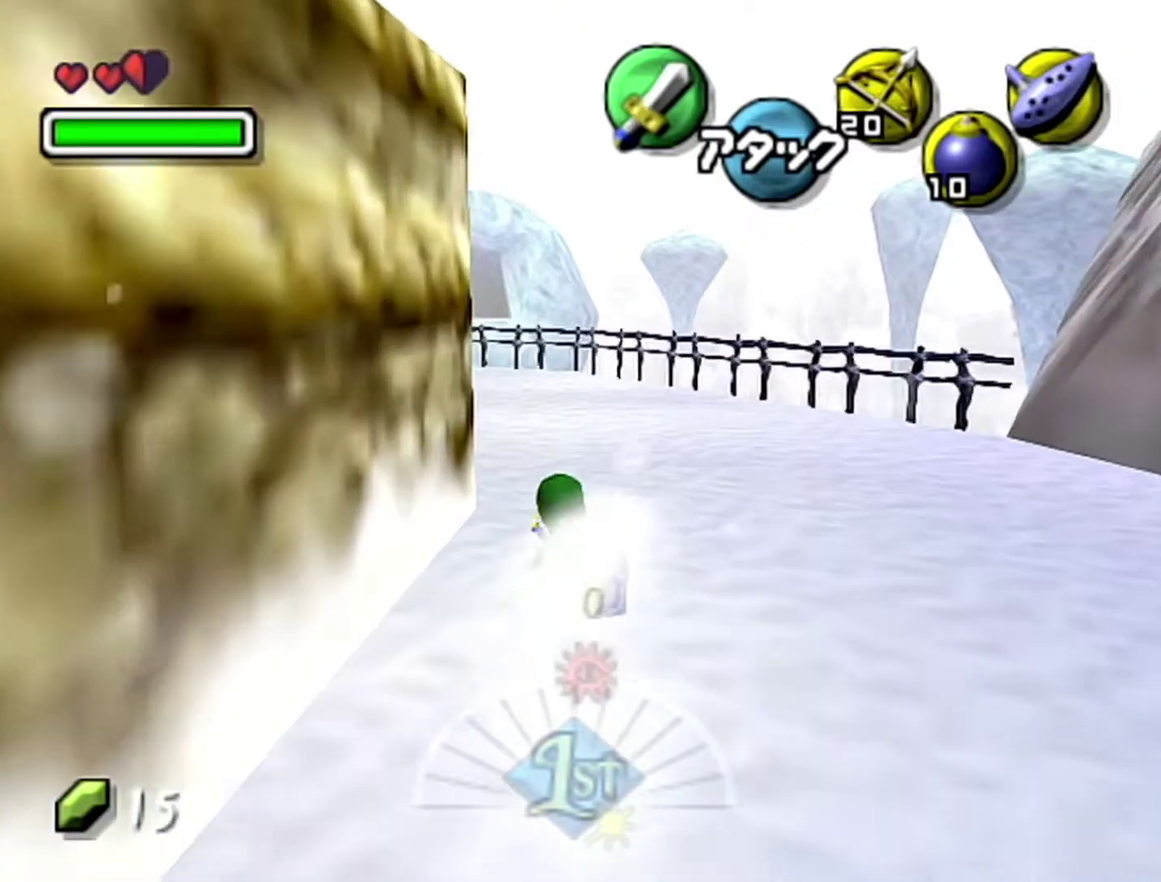
{"buttons": [], "left_stick": "up", "events": [[33, "left_stick", "up-left"], [183, "A", "down"], [333, "Z", "down"], [333, "left_stick", "up"], [400, "A", "up"], [483, "Z", "up"]]}
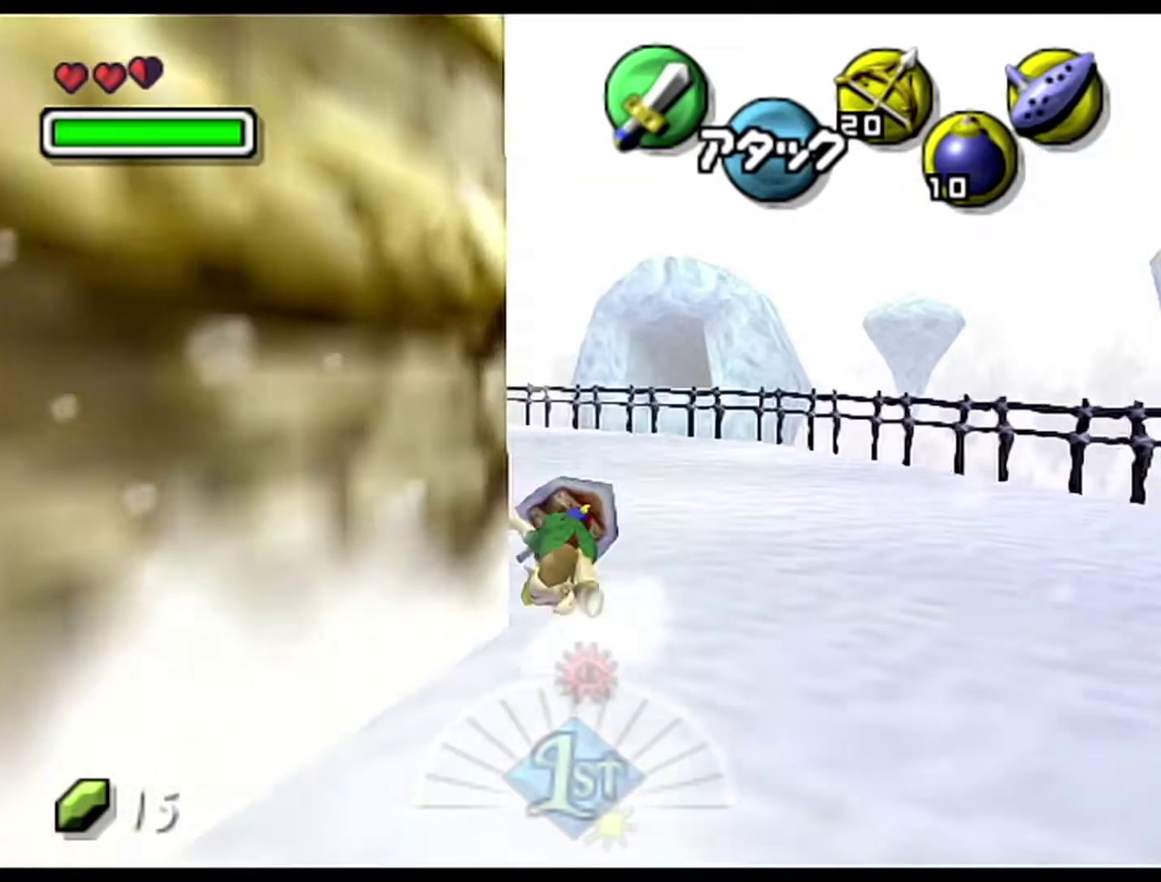
{"buttons": ["A"], "left_stick": "up", "events": [[500, "A", "down"]]}
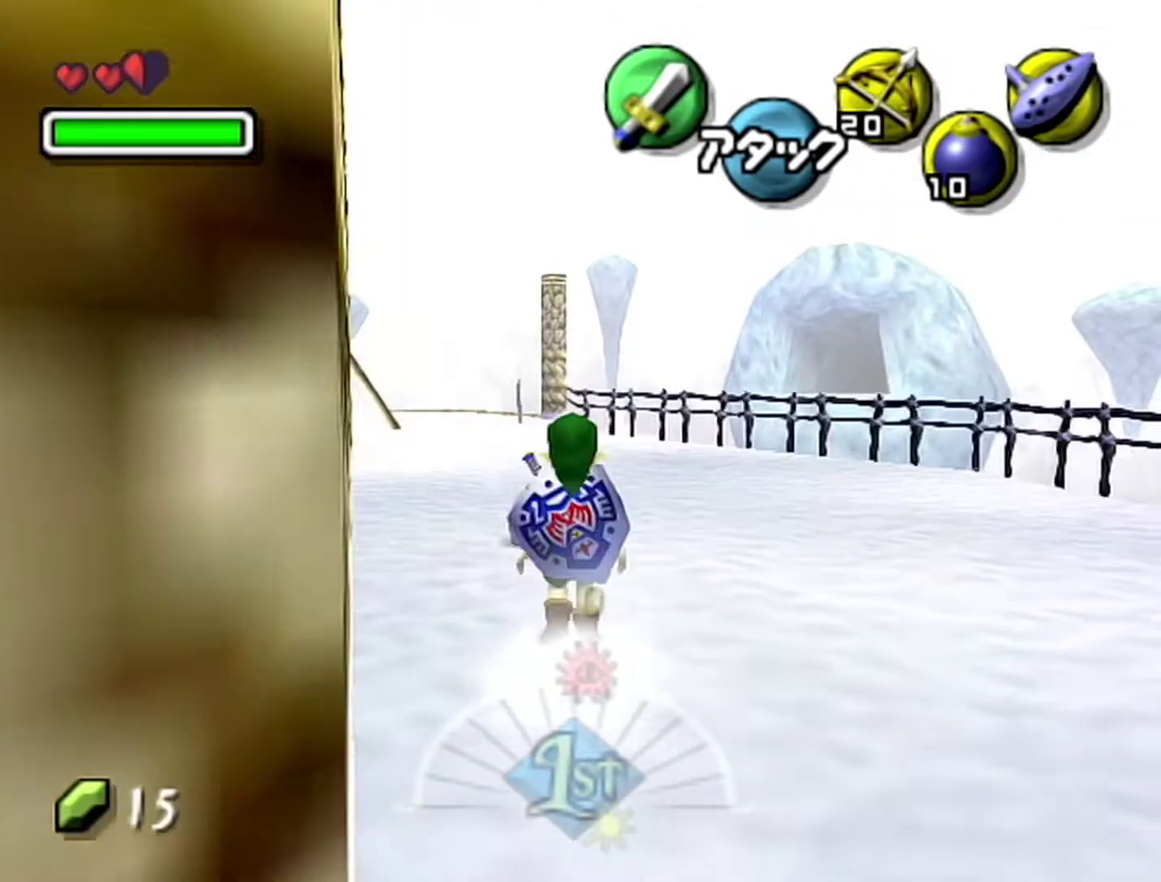
{"buttons": [], "left_stick": "up", "events": [[250, "A", "up"]]}
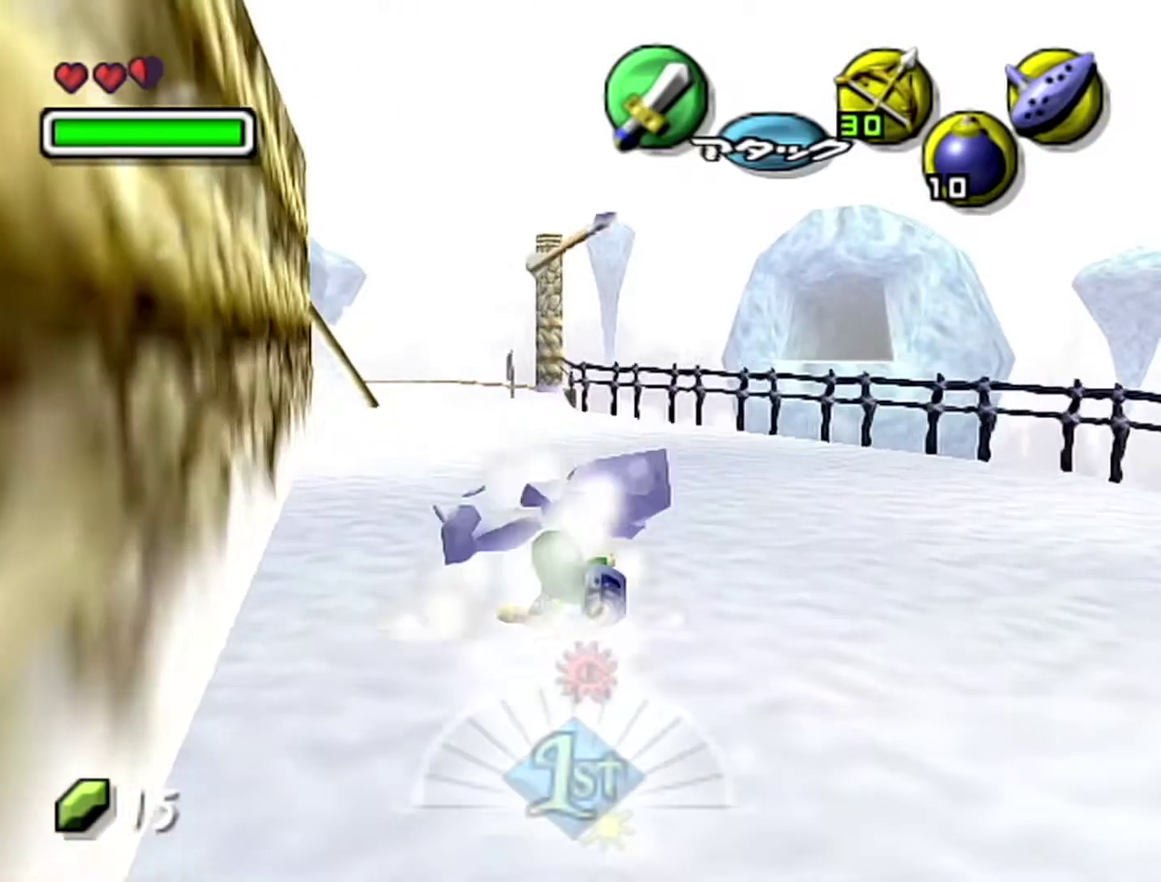
{"buttons": ["A"], "left_stick": "up", "events": [[333, "A", "down"]]}
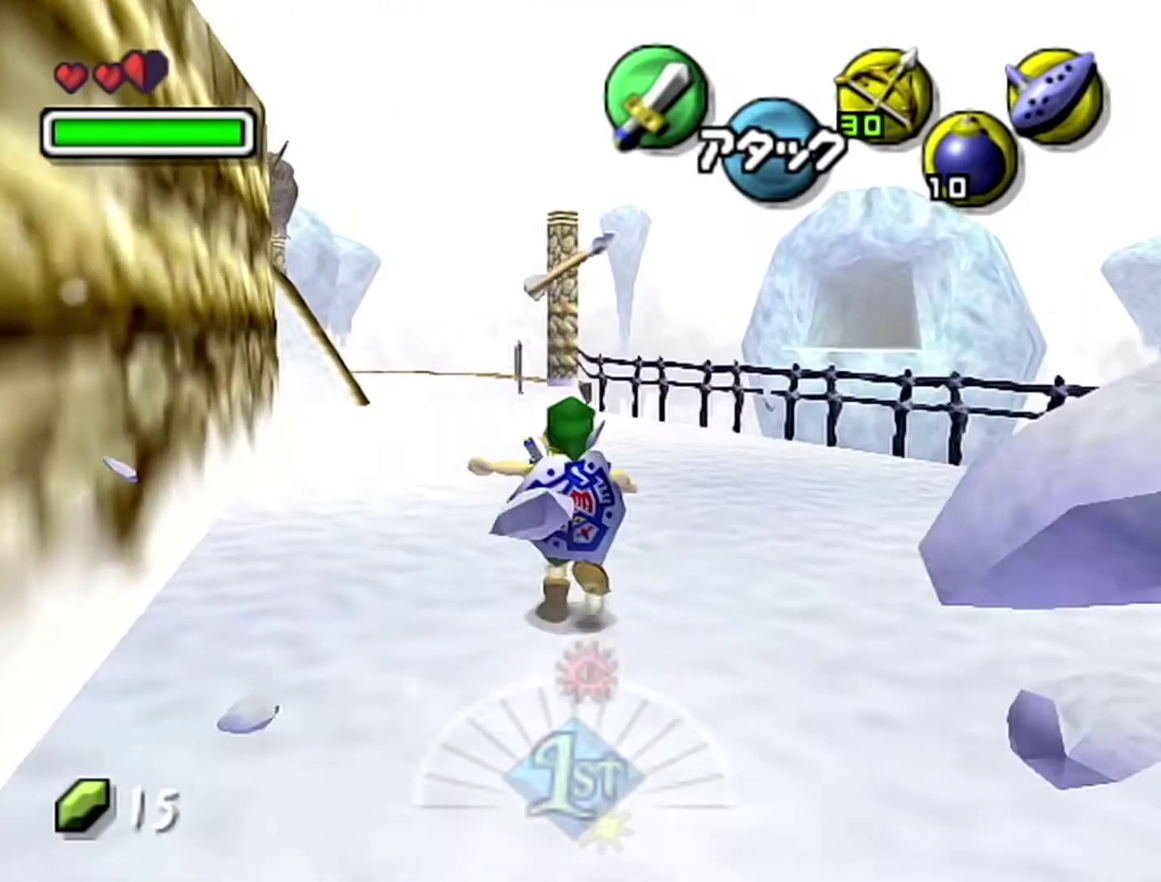
{"buttons": [], "left_stick": "up-left", "events": [[33, "left_stick", "up-left"], [117, "A", "up"]]}
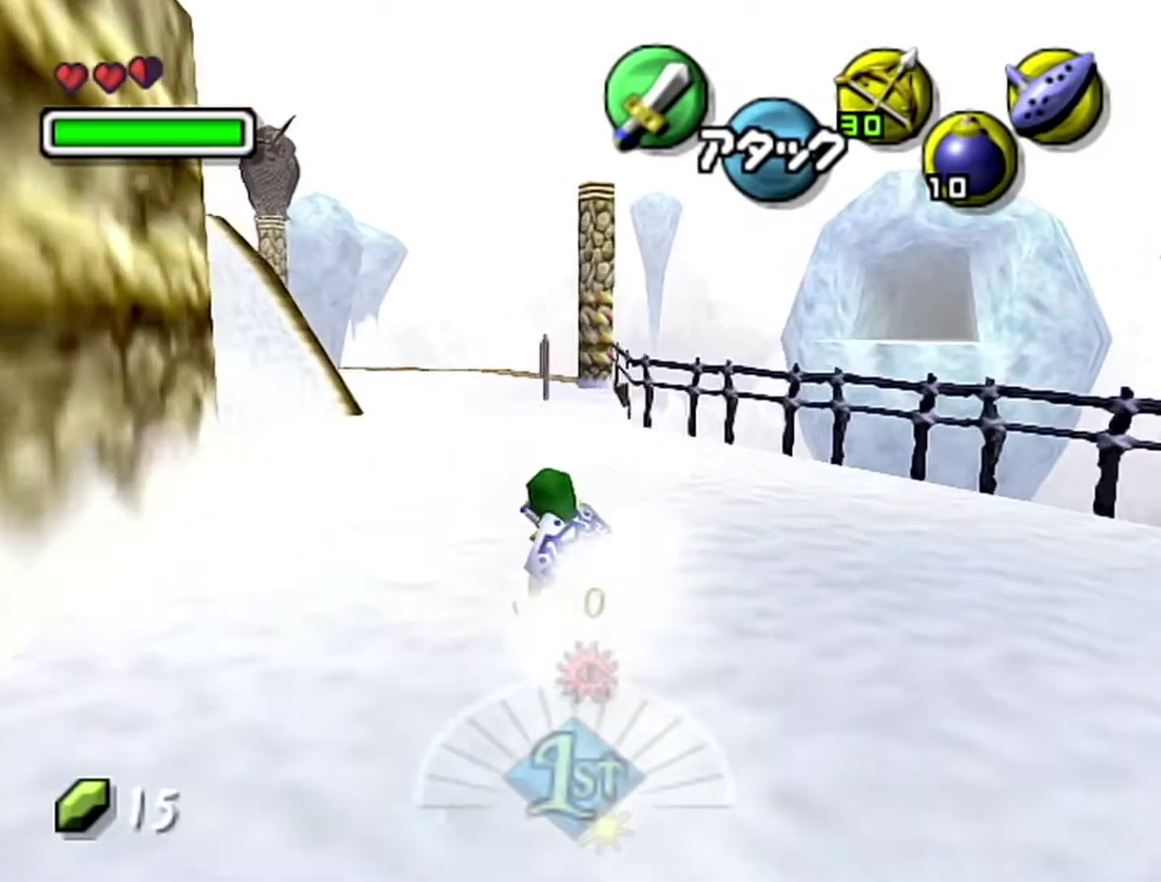
{"buttons": [], "left_stick": "up-left", "events": [[150, "A", "down"], [433, "A", "up"]]}
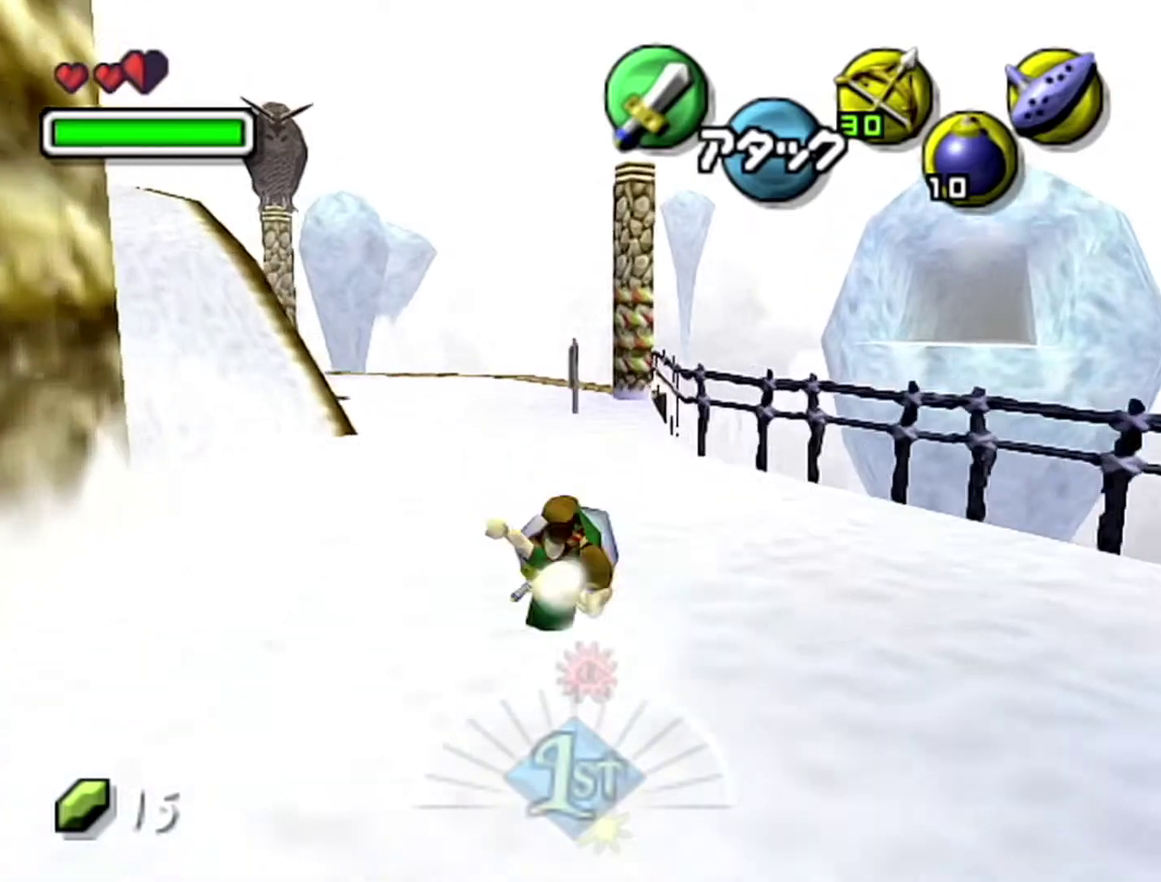
{"buttons": ["A"], "left_stick": "up", "events": [[183, "left_stick", "up"], [367, "A", "down"]]}
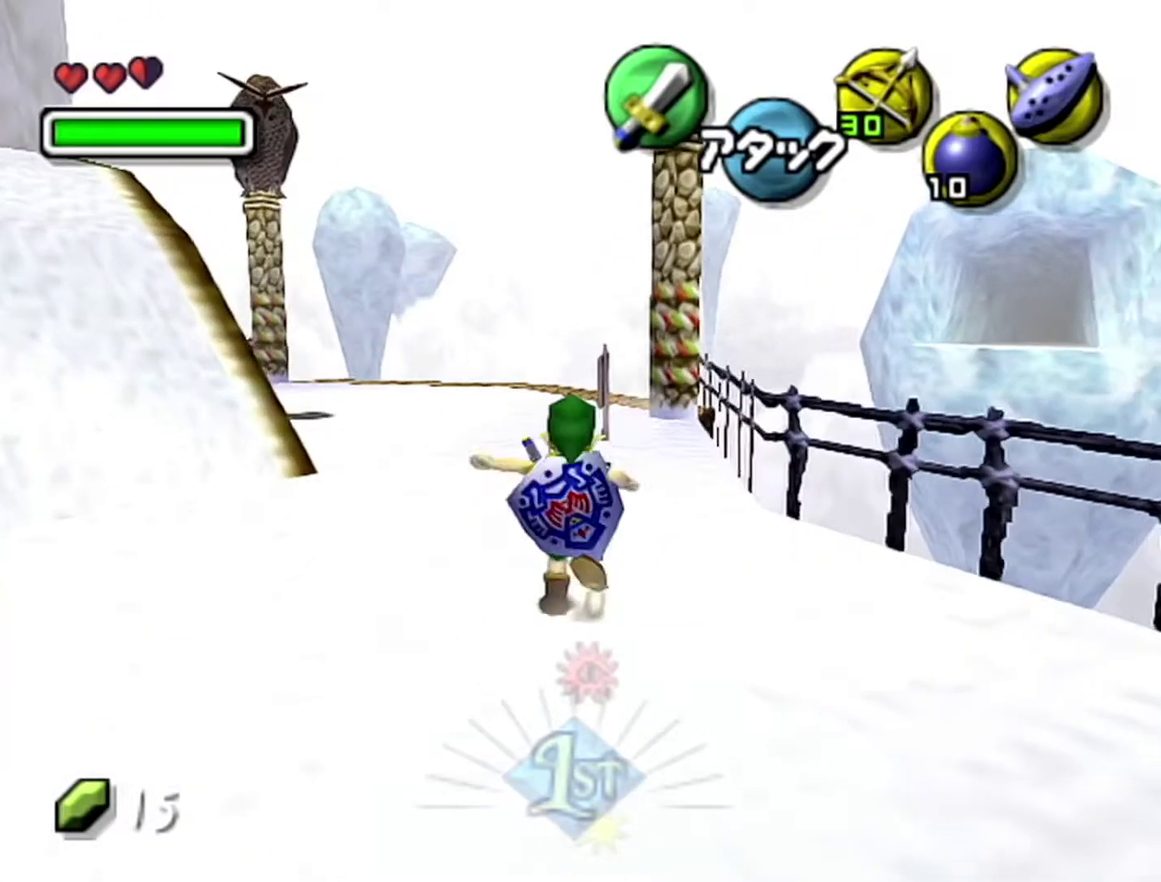
{"buttons": [], "left_stick": "up", "events": [[150, "A", "up"]]}
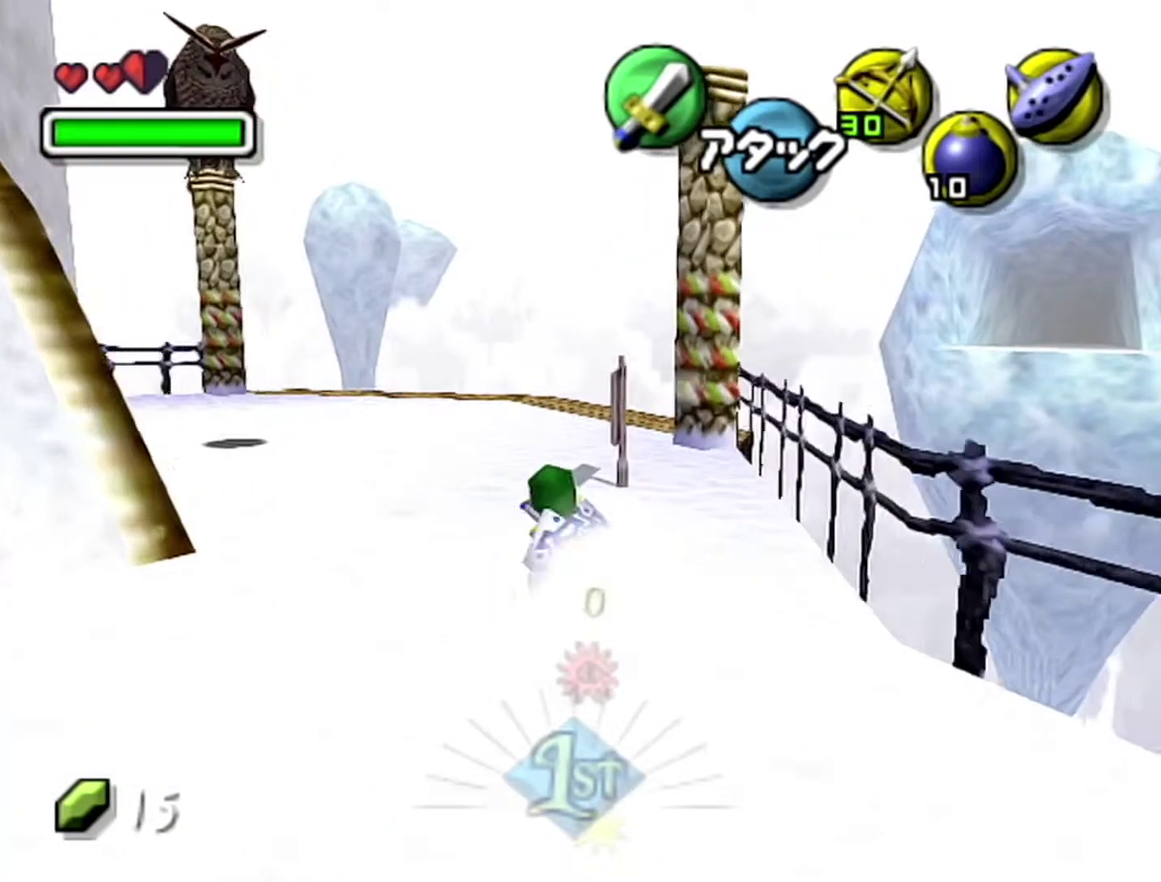
{"buttons": [], "left_stick": "up", "events": [[183, "A", "down"], [433, "A", "up"]]}
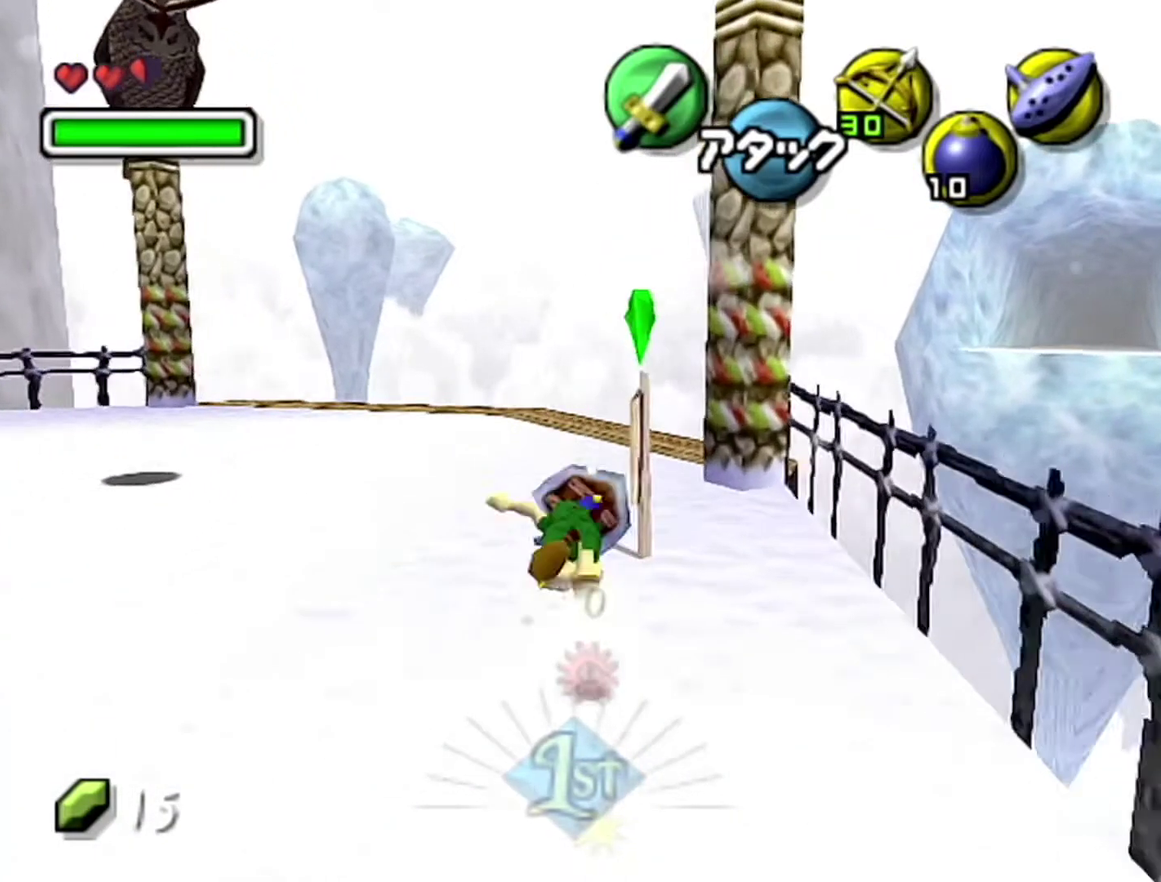
{"buttons": [], "left_stick": "up", "events": []}
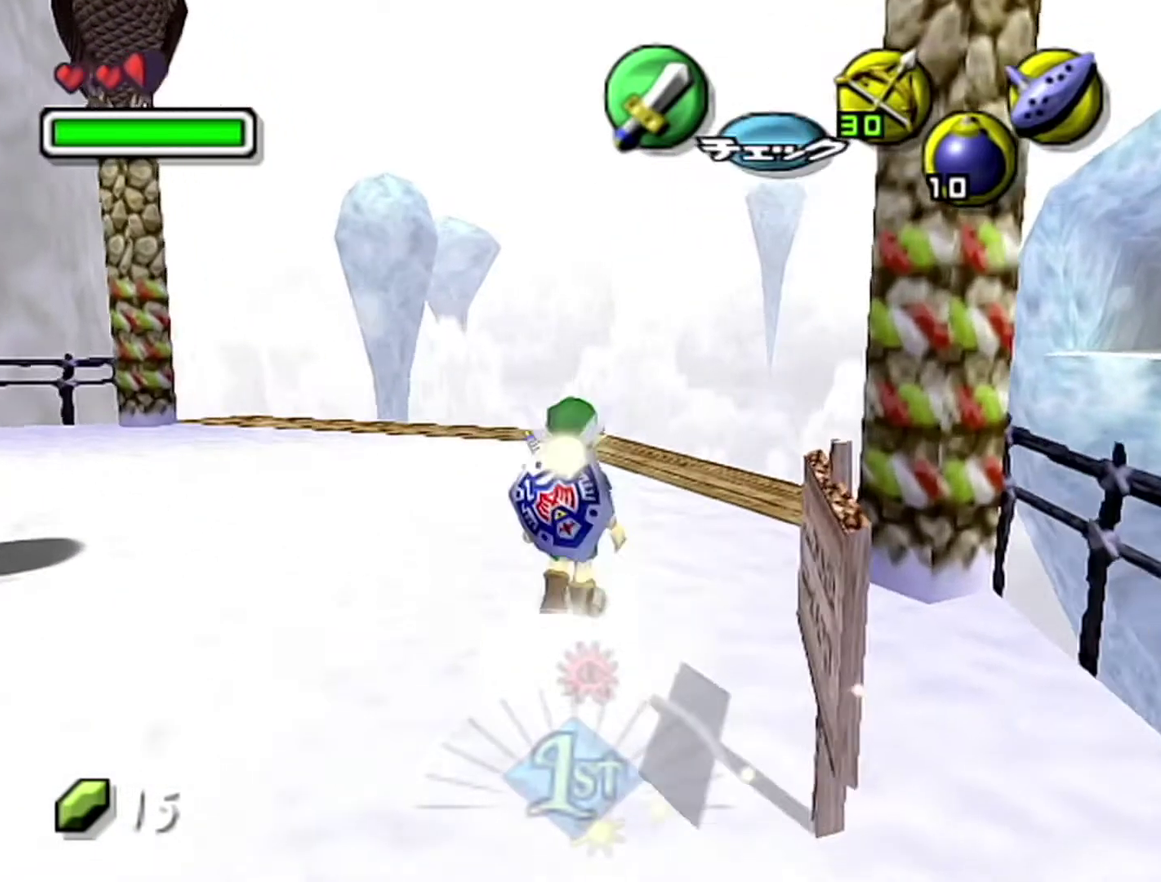
{"buttons": [], "left_stick": "up", "events": []}
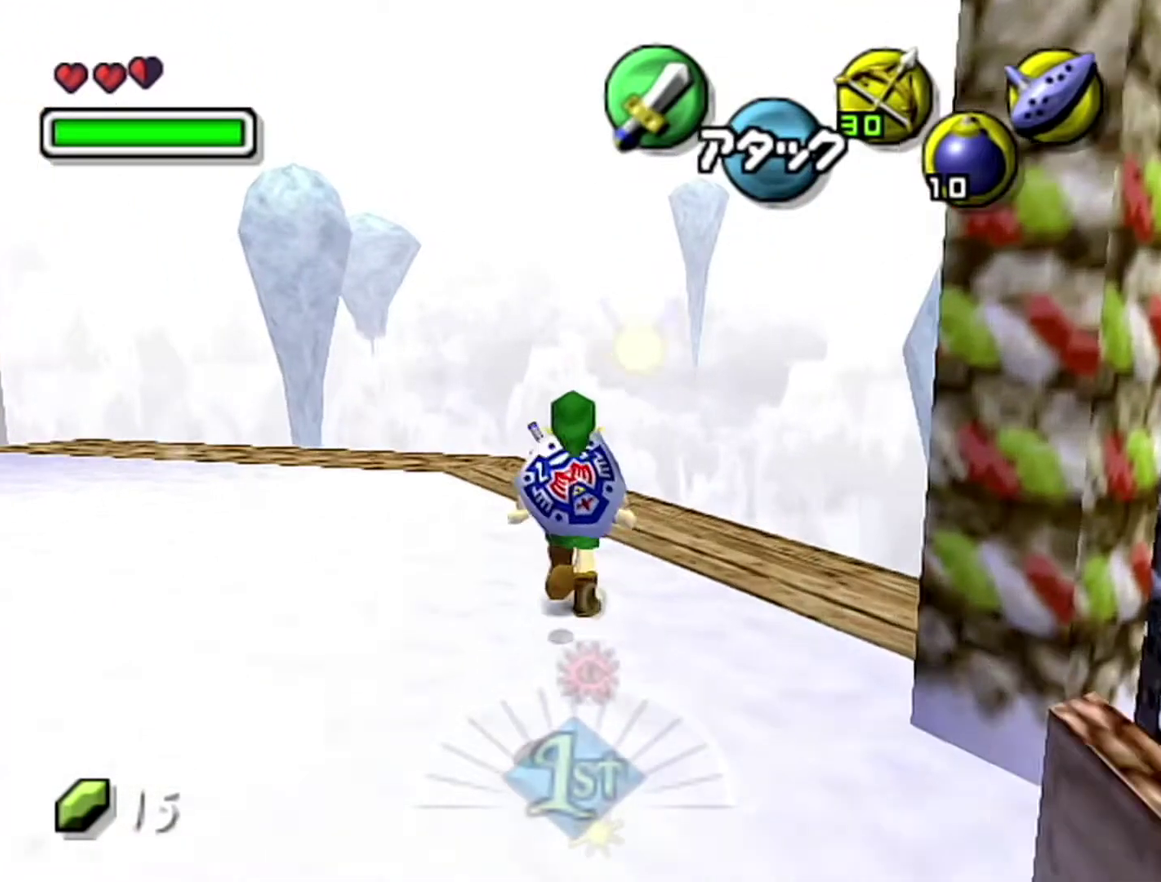
{"buttons": ["A"], "left_stick": "up-left", "events": [[300, "left_stick", "up-left"], [400, "A", "down"]]}
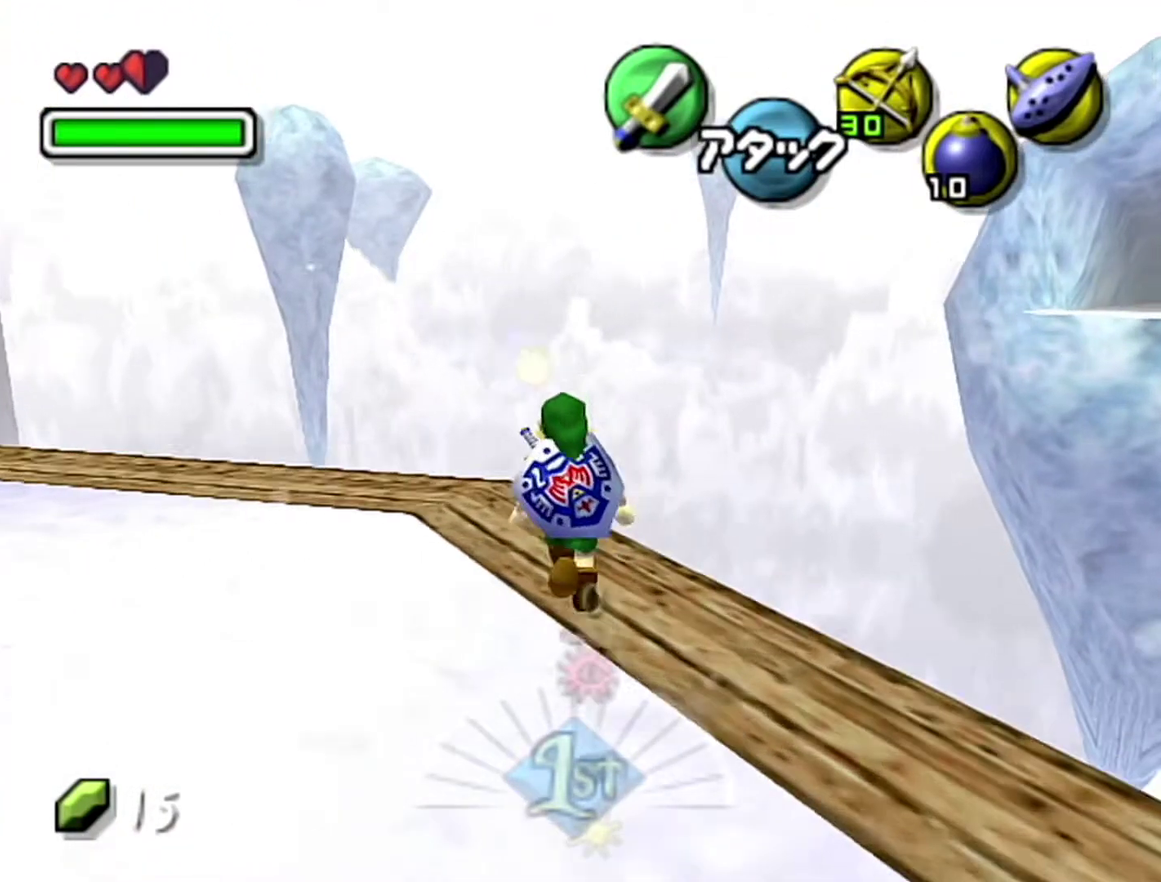
{"buttons": [], "left_stick": "up-left"}
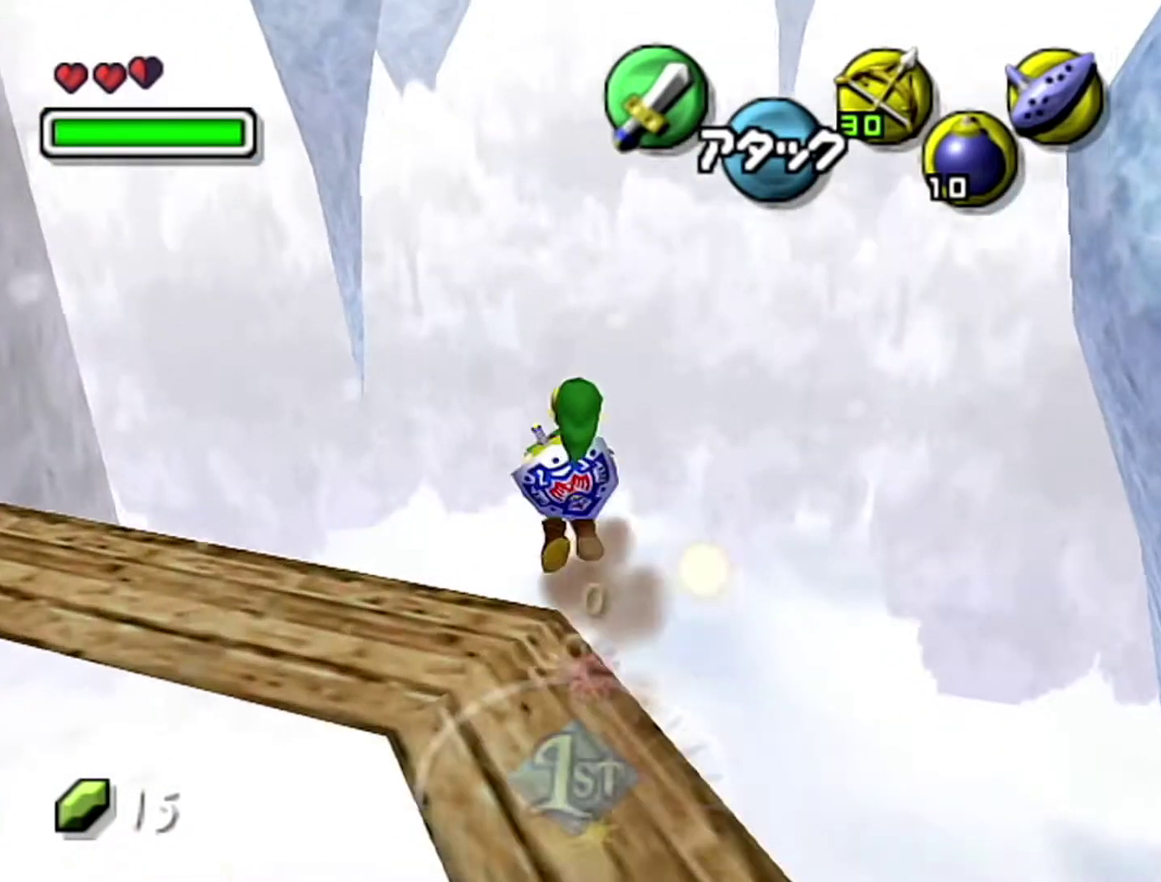
{"buttons": [], "left_stick": "up", "events": [[367, "left_stick", "up"]]}
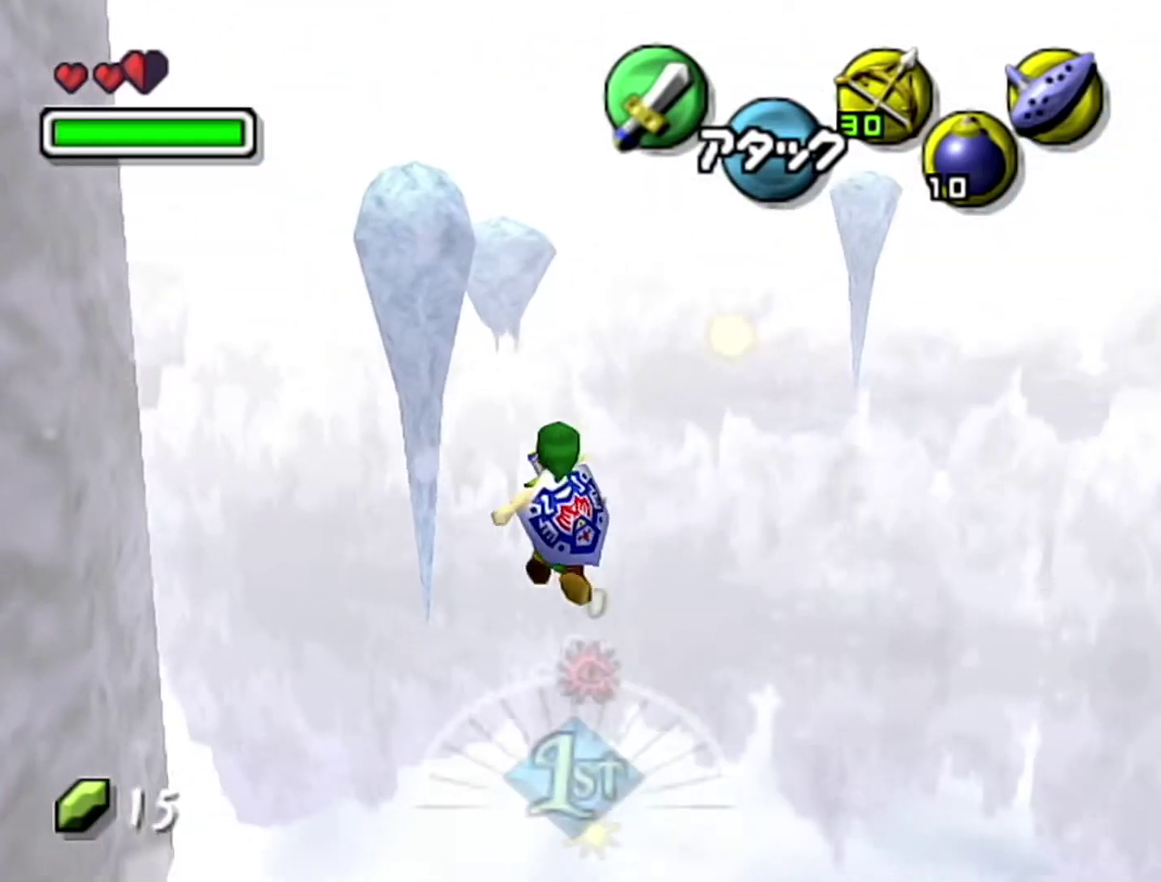
{"buttons": [], "left_stick": "up", "events": []}
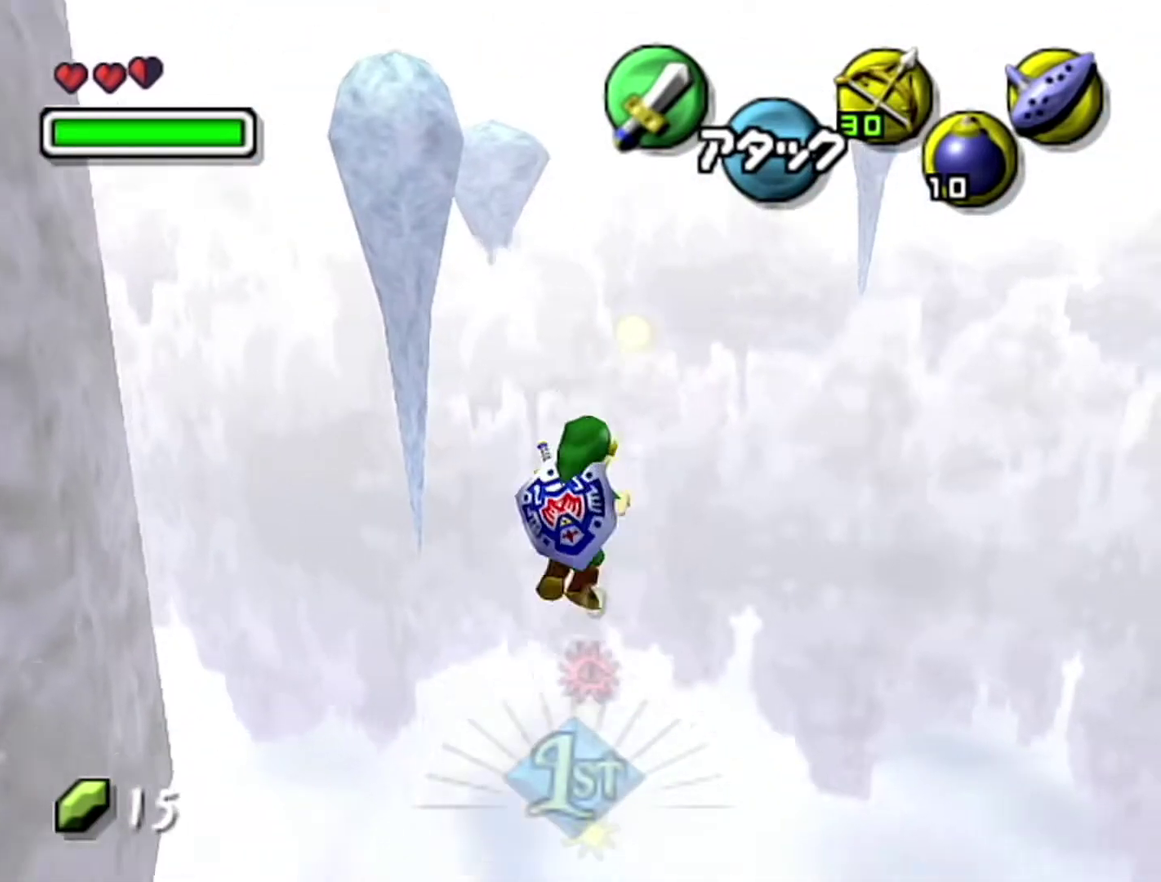
{"buttons": [], "left_stick": "up-right", "events": [[200, "left_stick", "up-right"]]}
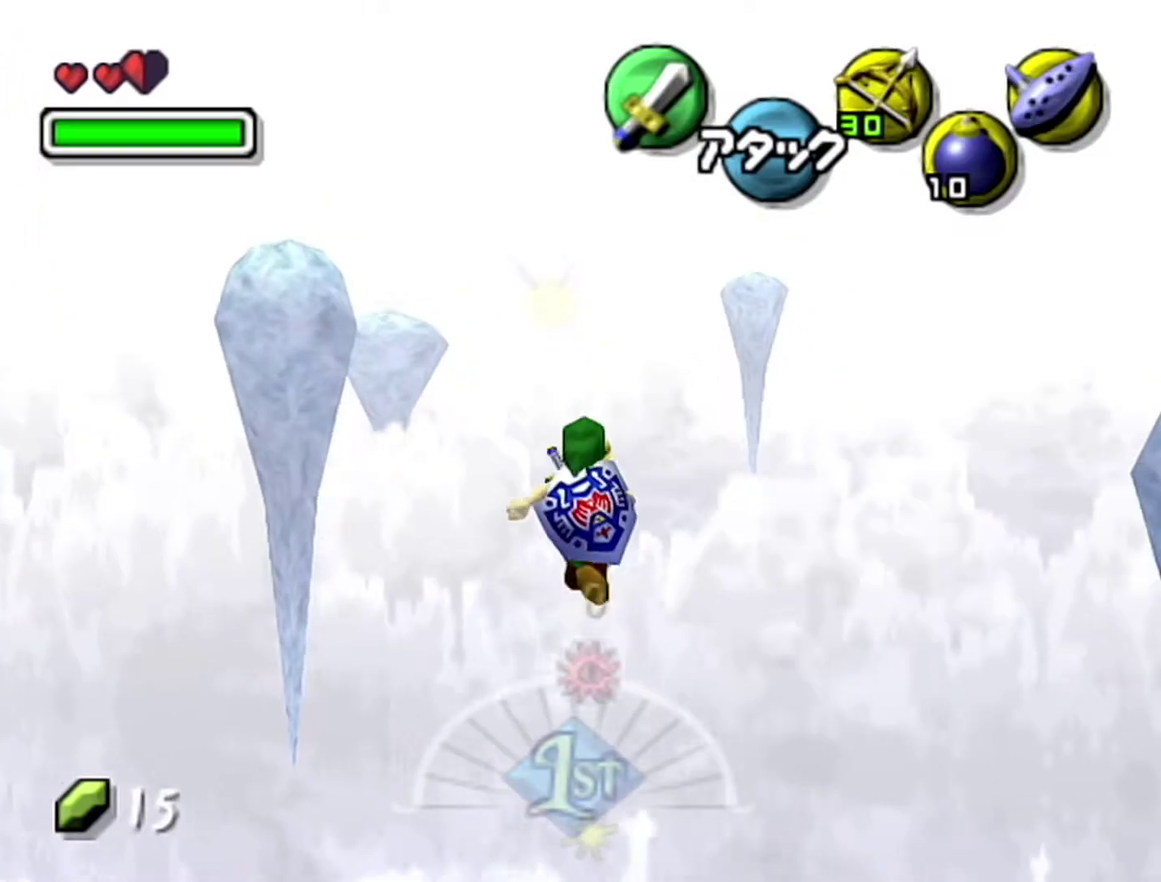
{"buttons": [], "left_stick": "right", "events": [[150, "left_stick", "right"]]}
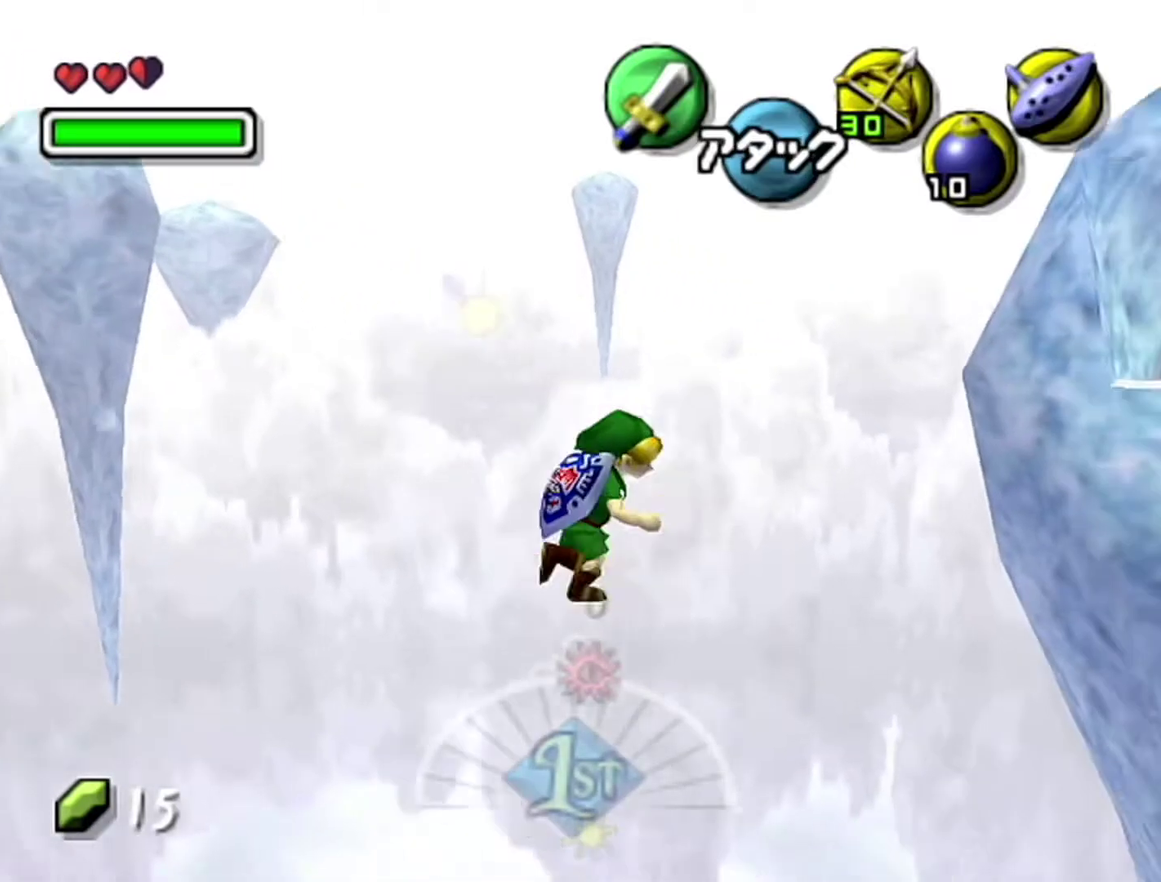
{"buttons": [], "left_stick": "right", "events": []}
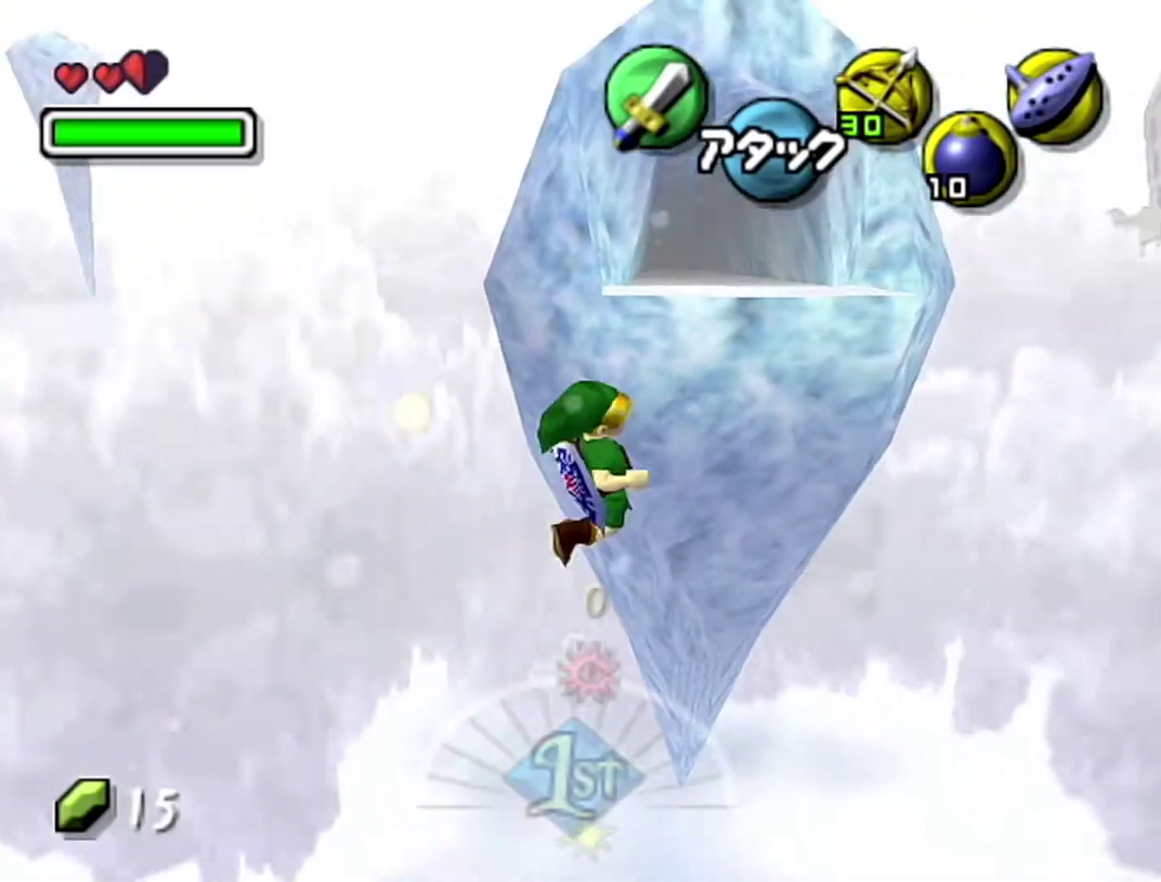
{"buttons": [], "left_stick": "up-left", "events": [[17, "left_stick", "up-right"], [233, "left_stick", "up"], [367, "left_stick", "up-left"]]}
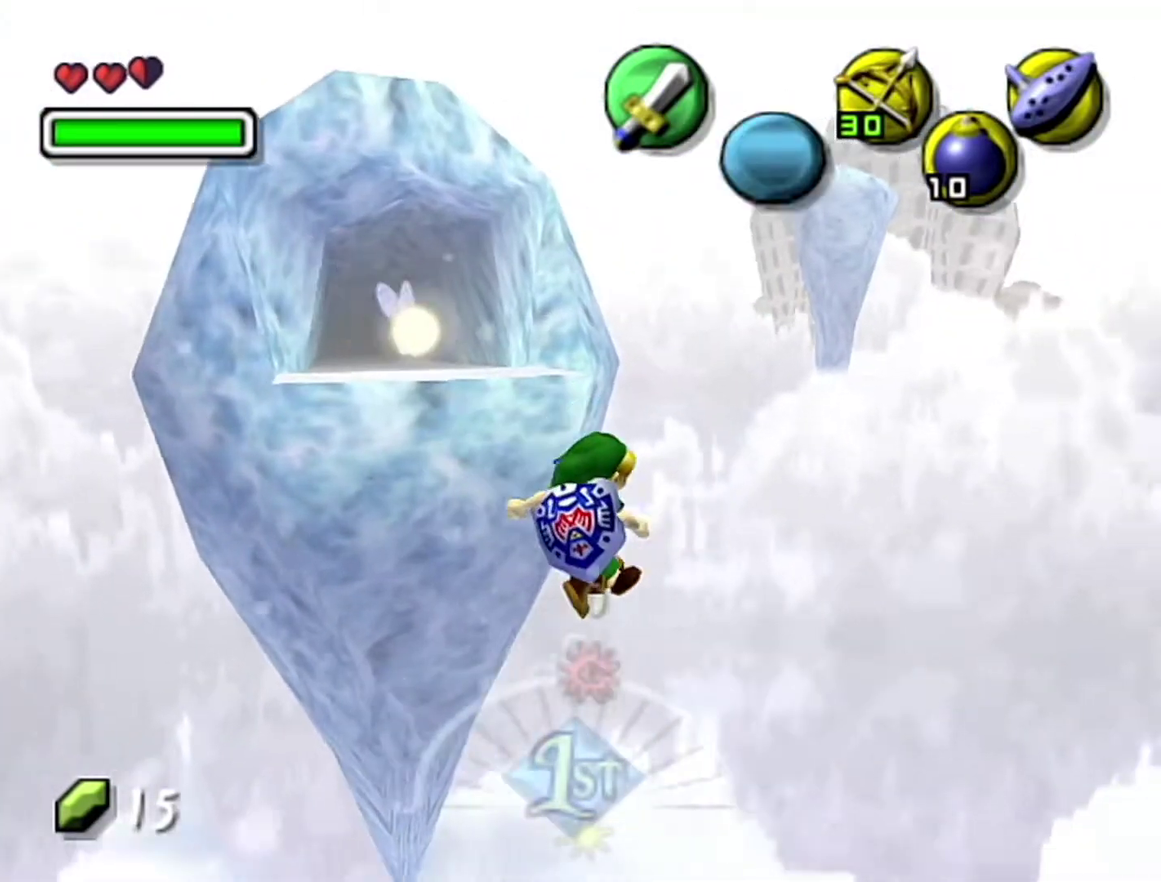
{"buttons": [], "left_stick": "up-left", "events": [[17, "left_stick", "center"], [400, "left_stick", "up-left"]]}
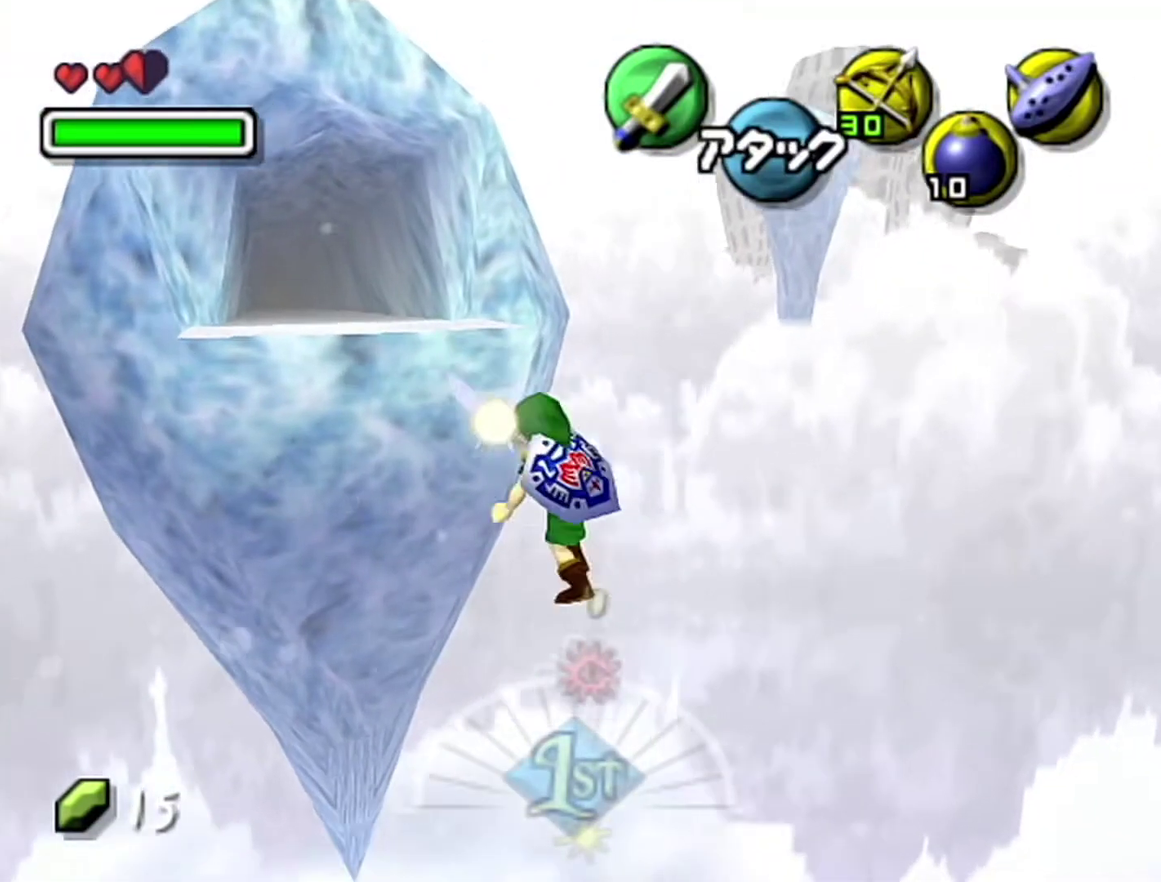
{"buttons": [], "left_stick": "up-left", "events": []}